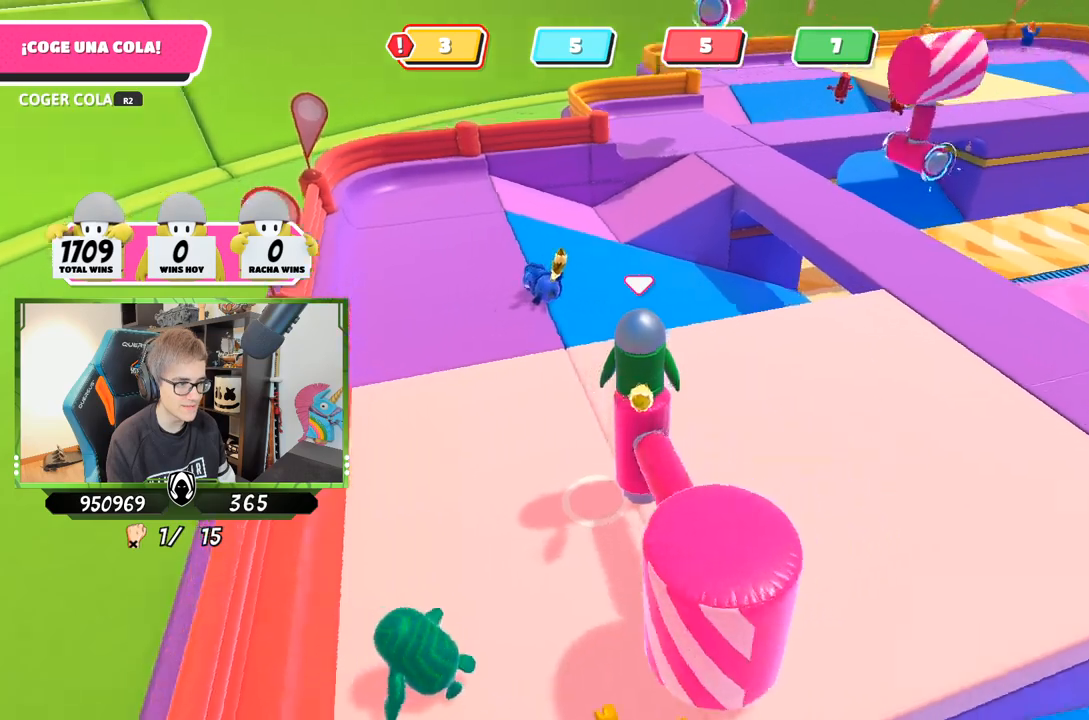
Gameplay with a controller (PlayStation layout); each line is a JSON object with the inputs held at the frame after it. "events" lists button and stick changes between this image and that frame as [ms after this image, input, new state], when the widget could be followed in between.
{"buttons": [], "left_stick": "center", "right_stick": "down-right", "events": []}
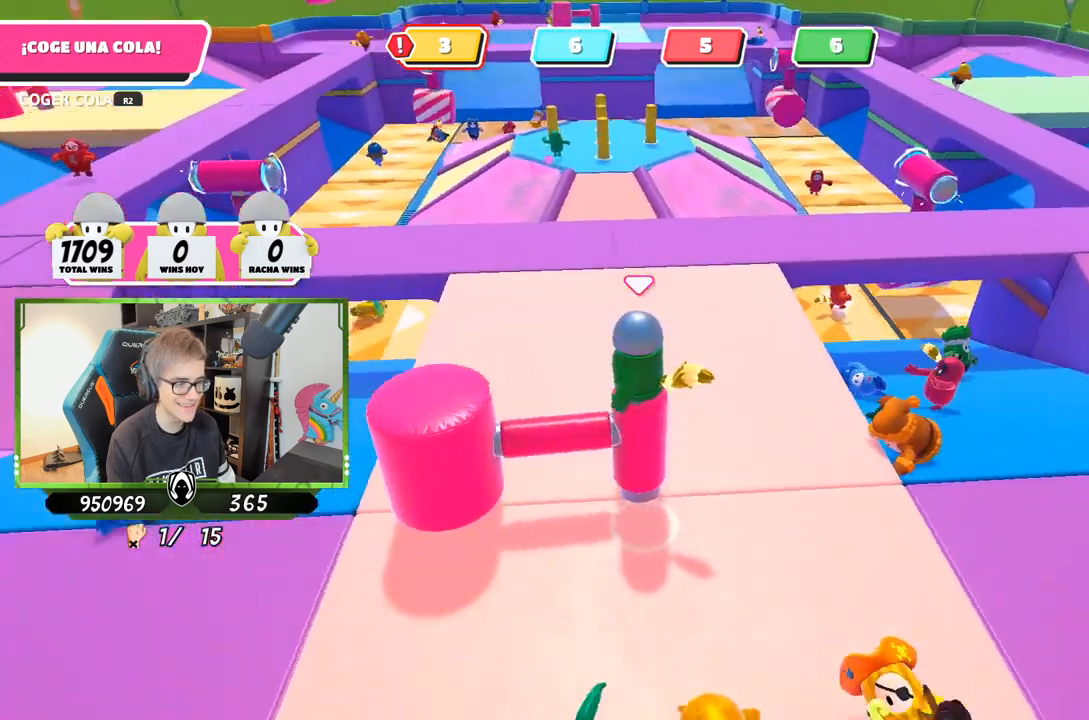
{"buttons": [], "left_stick": "center", "right_stick": "center", "events": [[200, "right_stick", "center"]]}
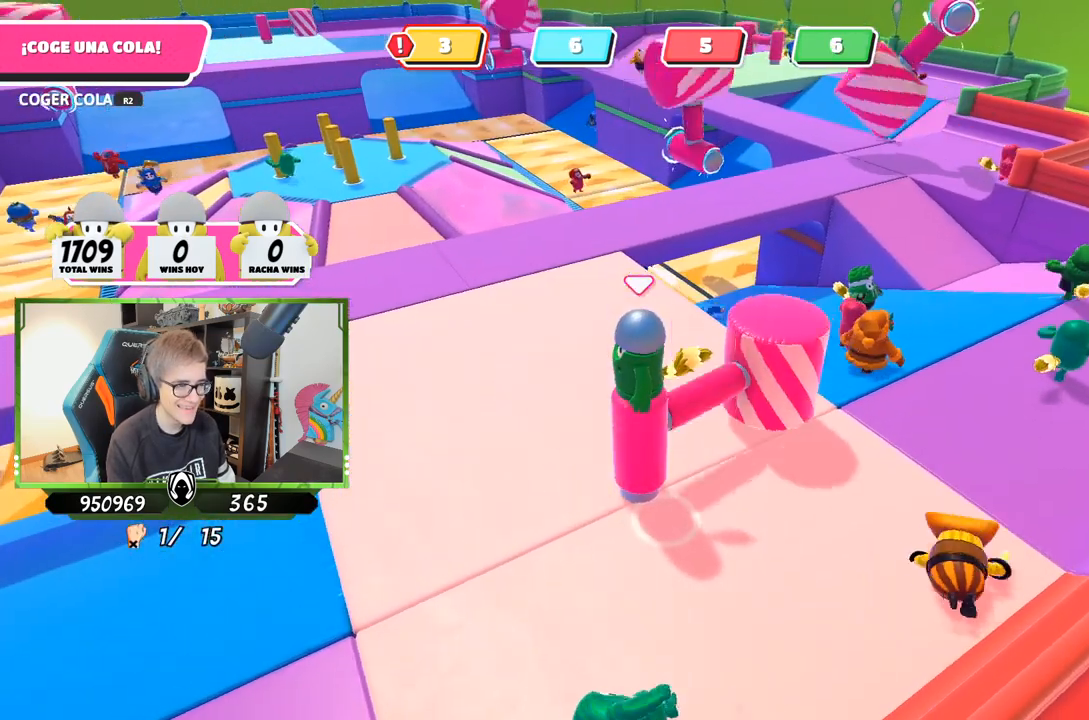
{"buttons": [], "left_stick": "center", "right_stick": "center", "events": []}
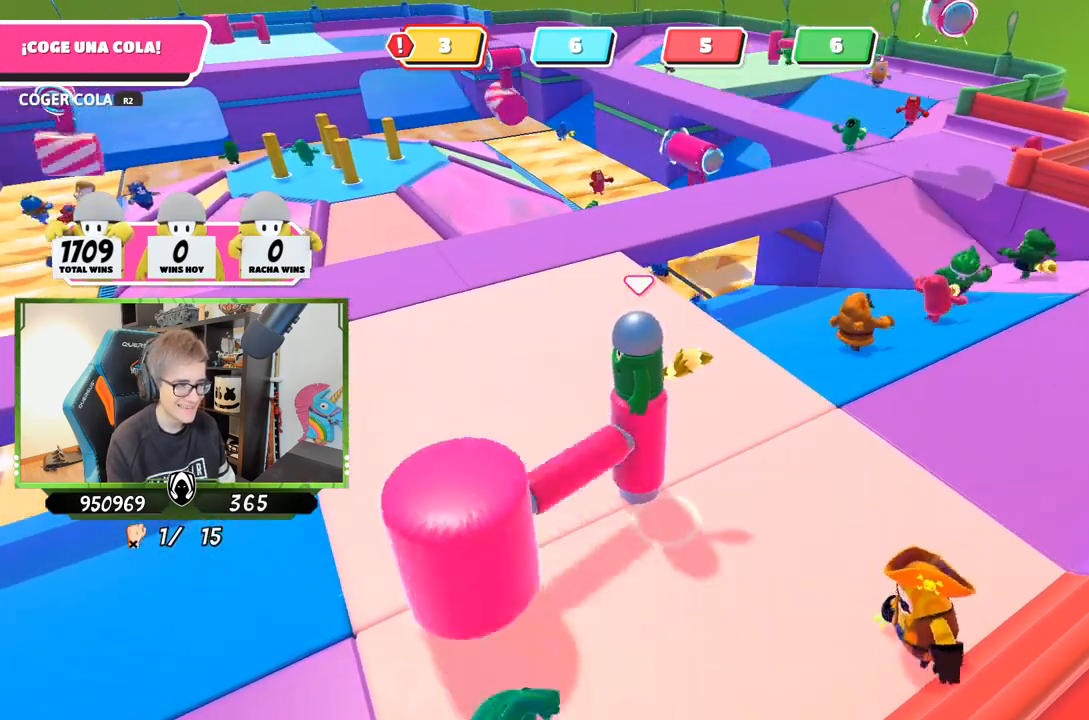
{"buttons": [], "left_stick": "center", "right_stick": "center", "events": []}
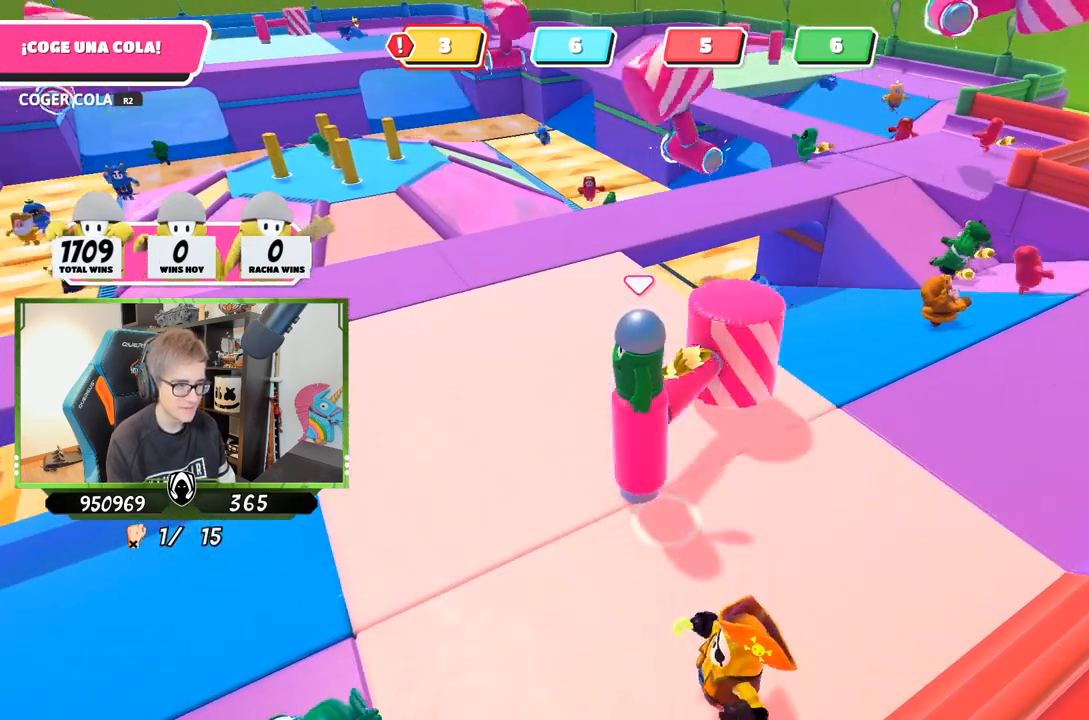
{"buttons": [], "left_stick": "center", "right_stick": "center", "events": []}
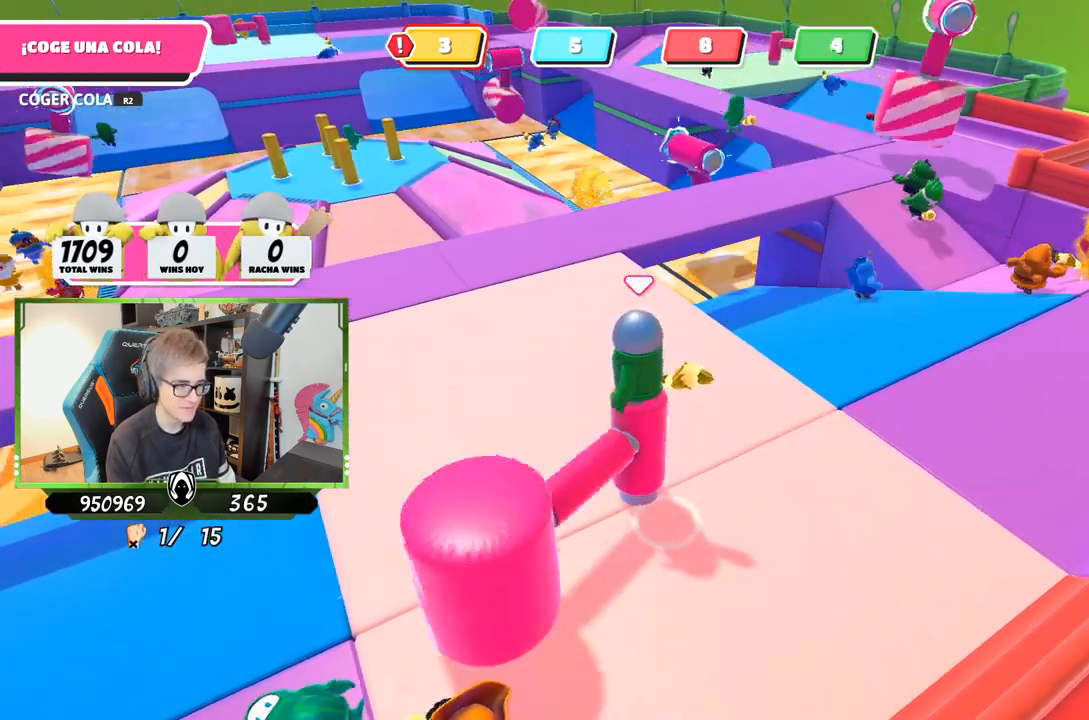
{"buttons": [], "left_stick": "center", "right_stick": "down-left", "events": [[200, "right_stick", "down-left"]]}
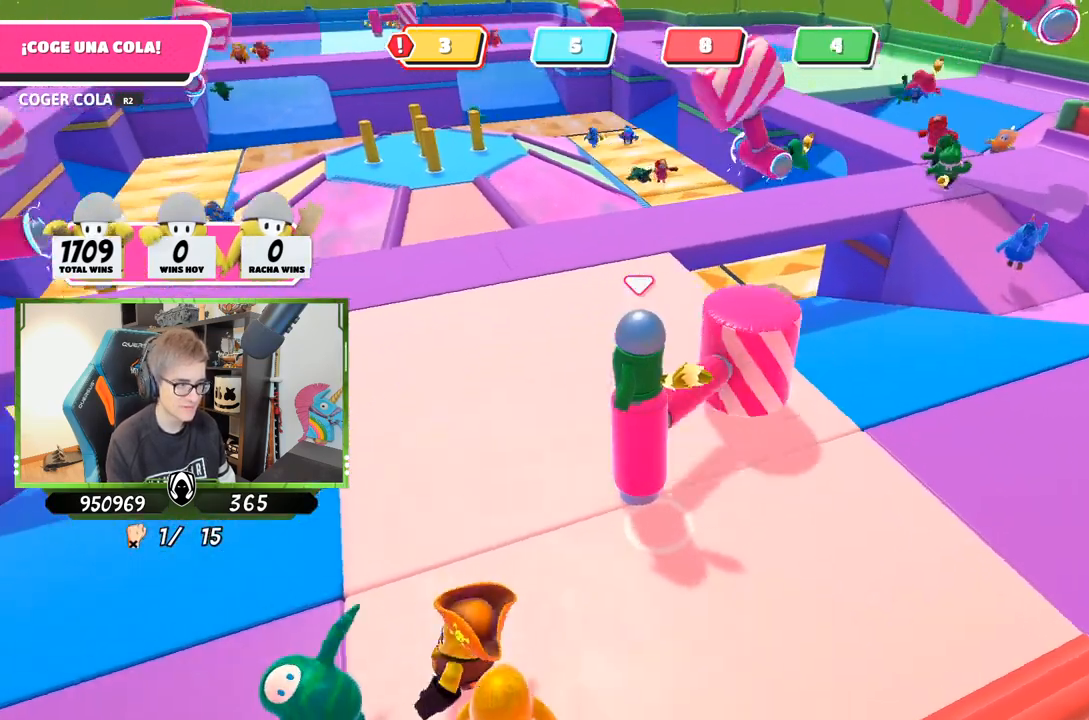
{"buttons": [], "left_stick": "center", "right_stick": "down-left", "events": []}
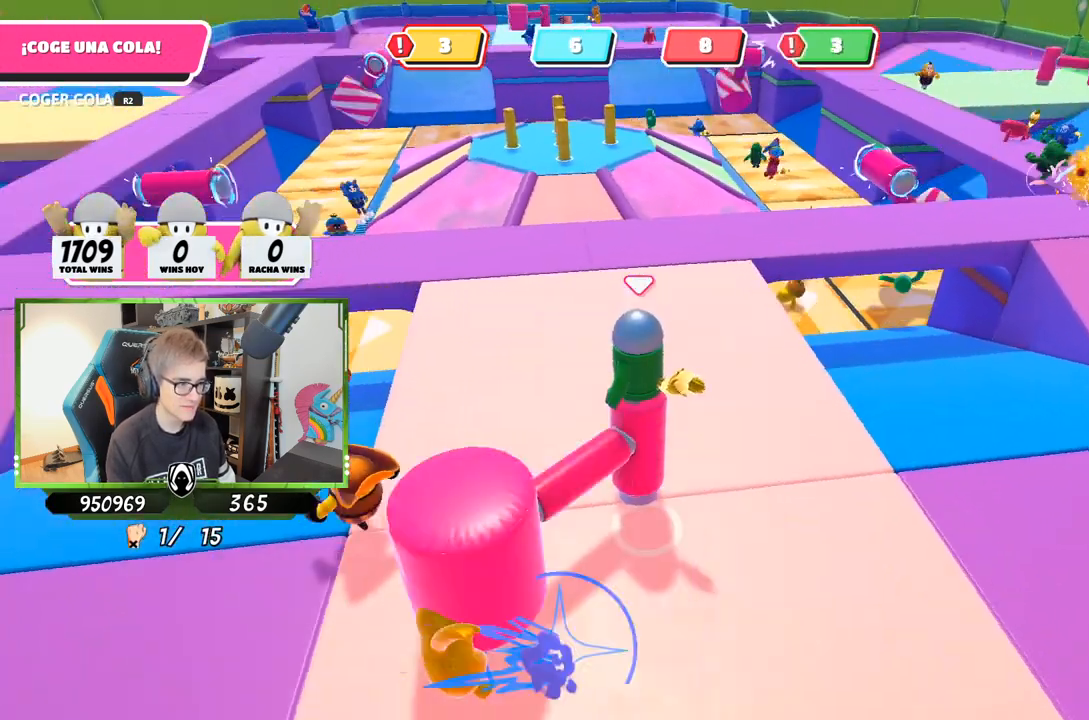
{"buttons": [], "left_stick": "center", "right_stick": "down-right", "events": [[17, "right_stick", "down"], [133, "right_stick", "center"], [350, "right_stick", "down-right"]]}
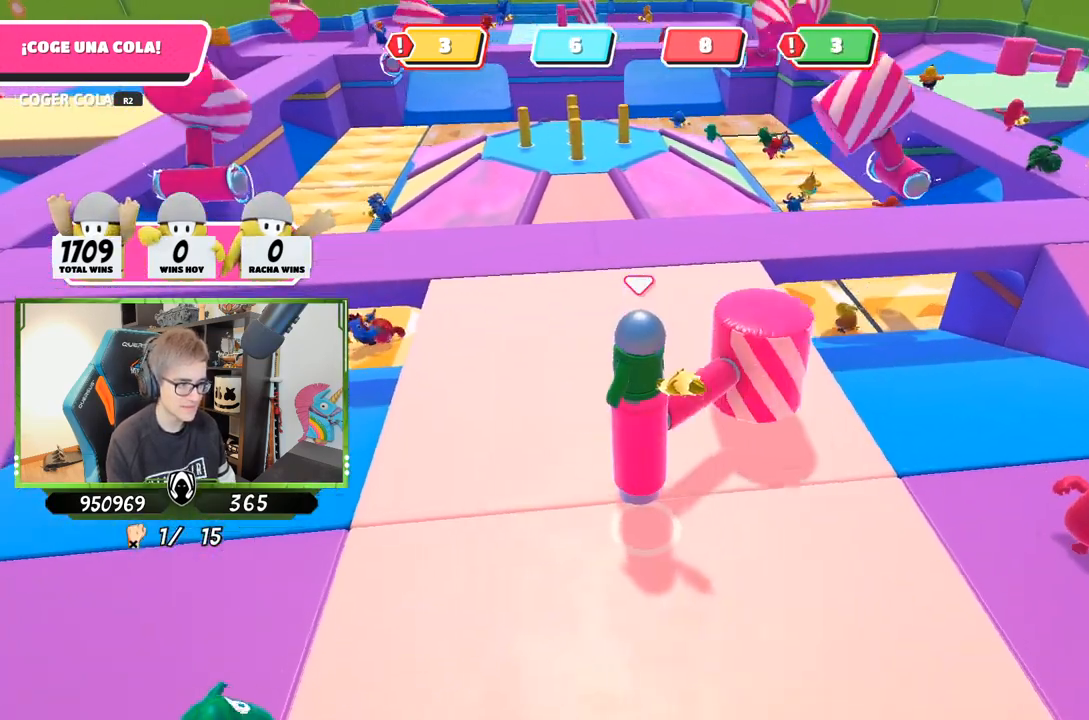
{"buttons": [], "left_stick": "center", "right_stick": "center", "events": [[100, "right_stick", "center"]]}
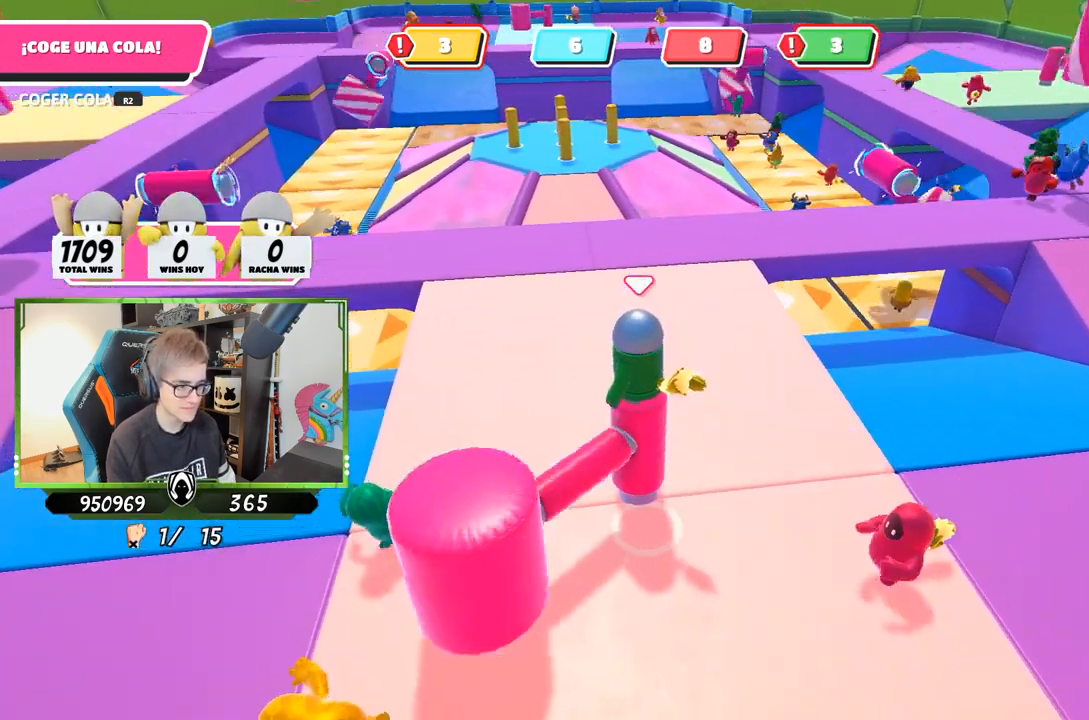
{"buttons": [], "left_stick": "center", "right_stick": "center", "events": []}
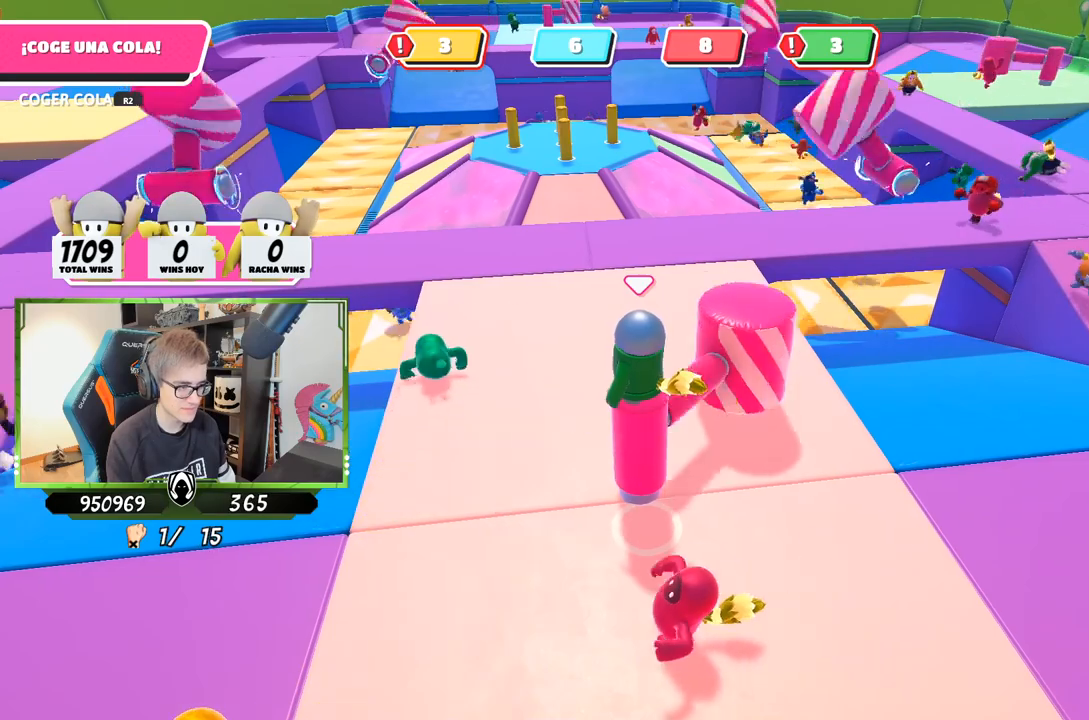
{"buttons": [], "left_stick": "center", "right_stick": "center", "events": []}
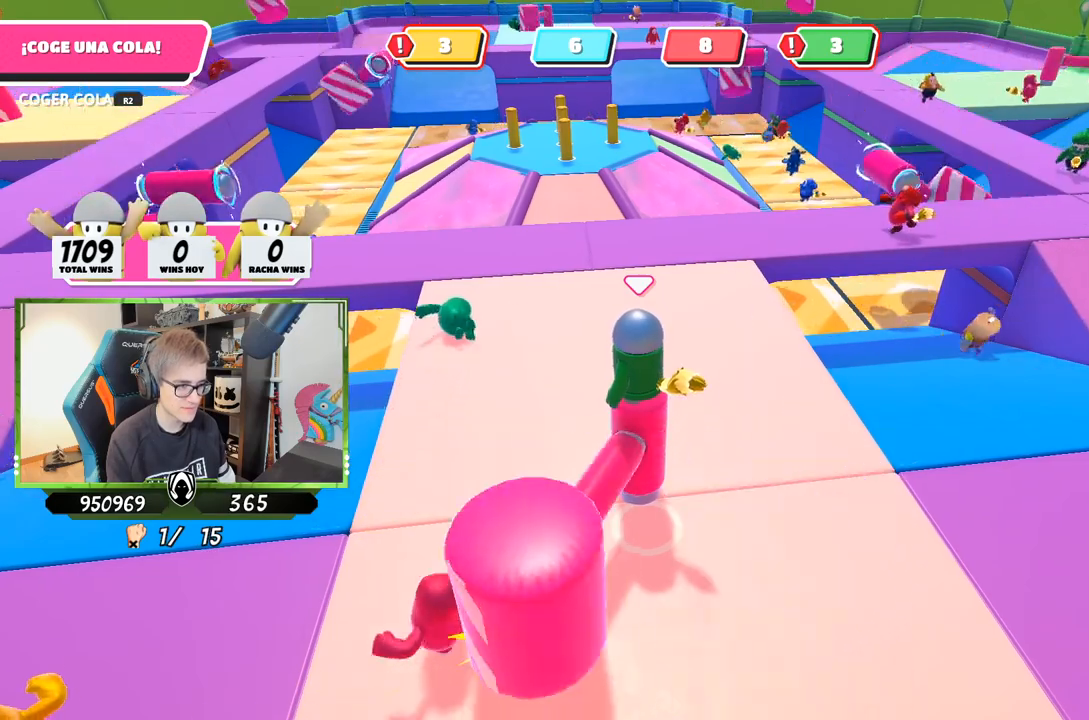
{"buttons": [], "left_stick": "center", "right_stick": "center", "events": []}
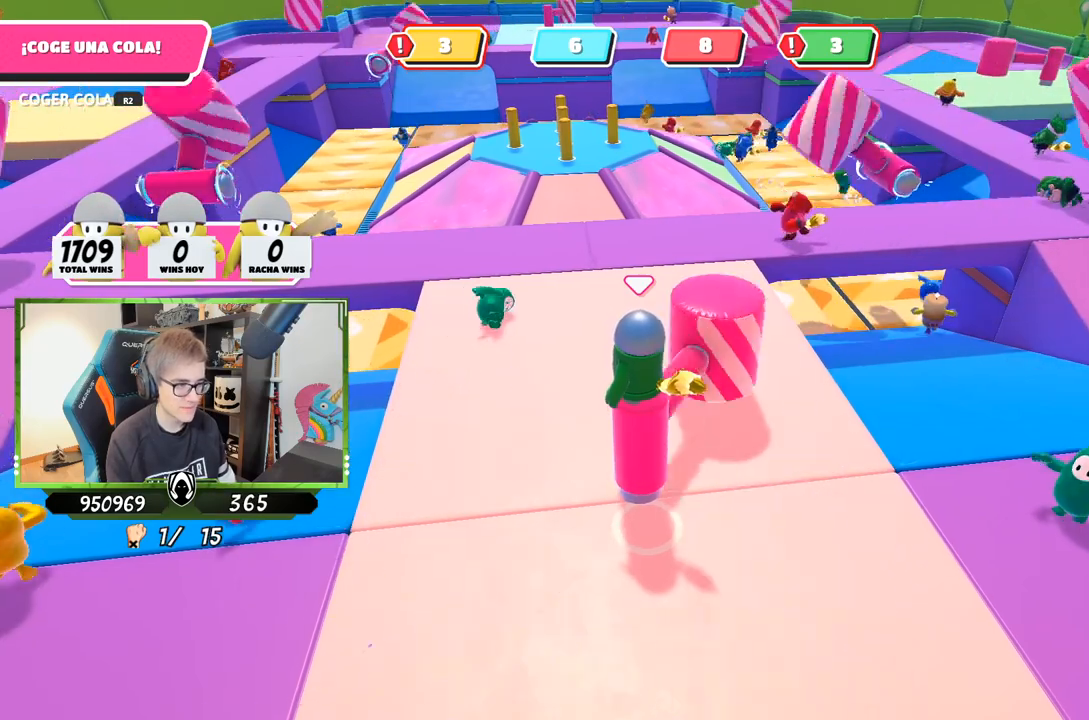
{"buttons": [], "left_stick": "center", "right_stick": "center", "events": []}
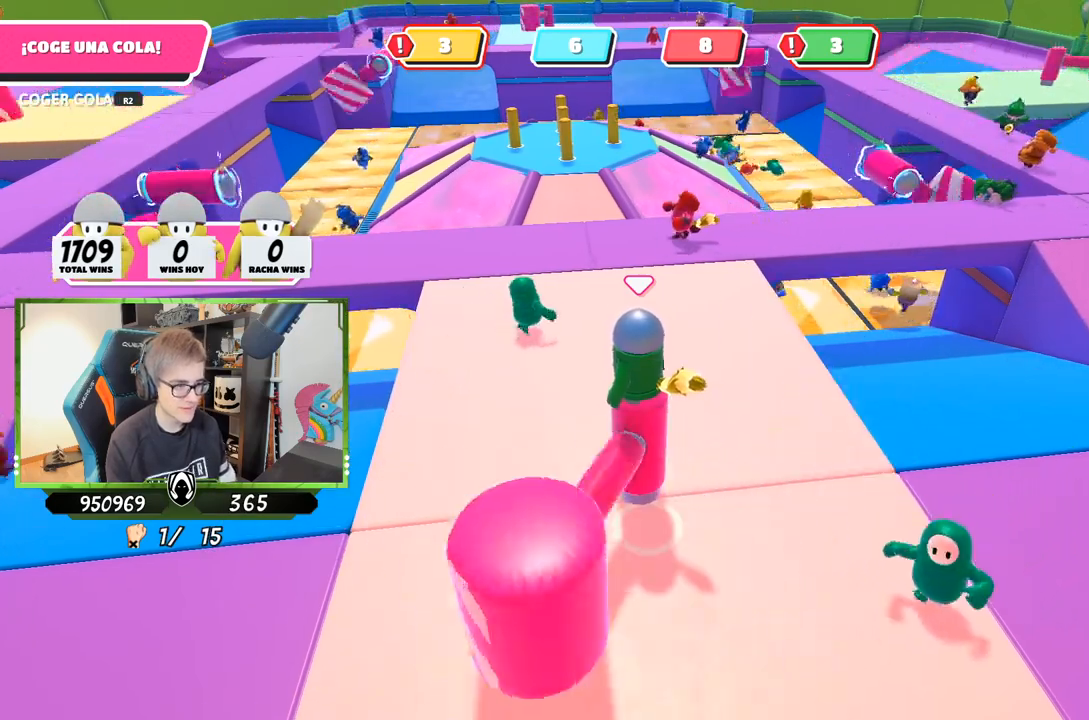
{"buttons": [], "left_stick": "center", "right_stick": "center", "events": []}
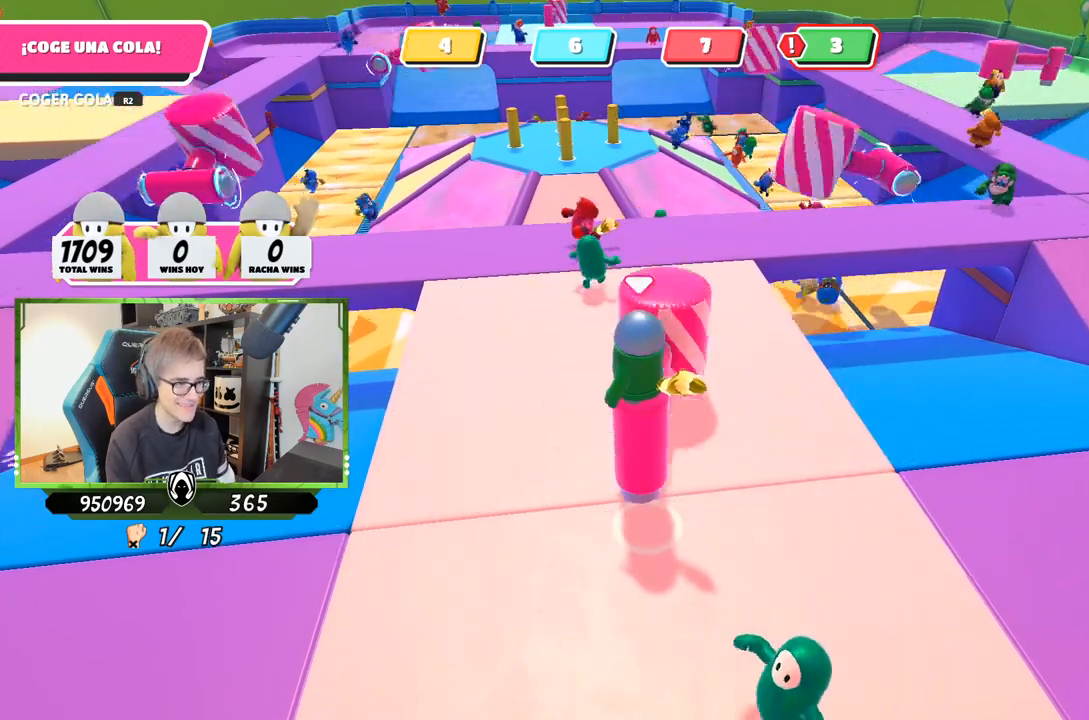
{"buttons": [], "left_stick": "center", "right_stick": "center", "events": [[167, "right_stick", "down"], [450, "right_stick", "center"]]}
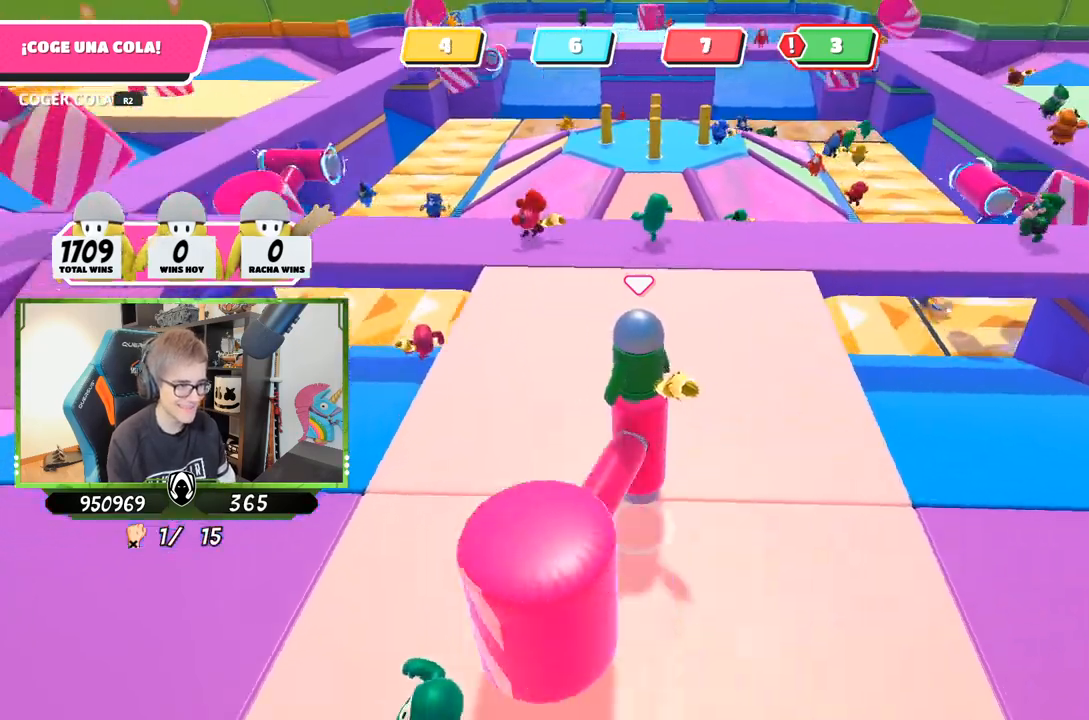
{"buttons": [], "left_stick": "center", "right_stick": "left", "events": [[233, "right_stick", "down-left"], [450, "right_stick", "left"]]}
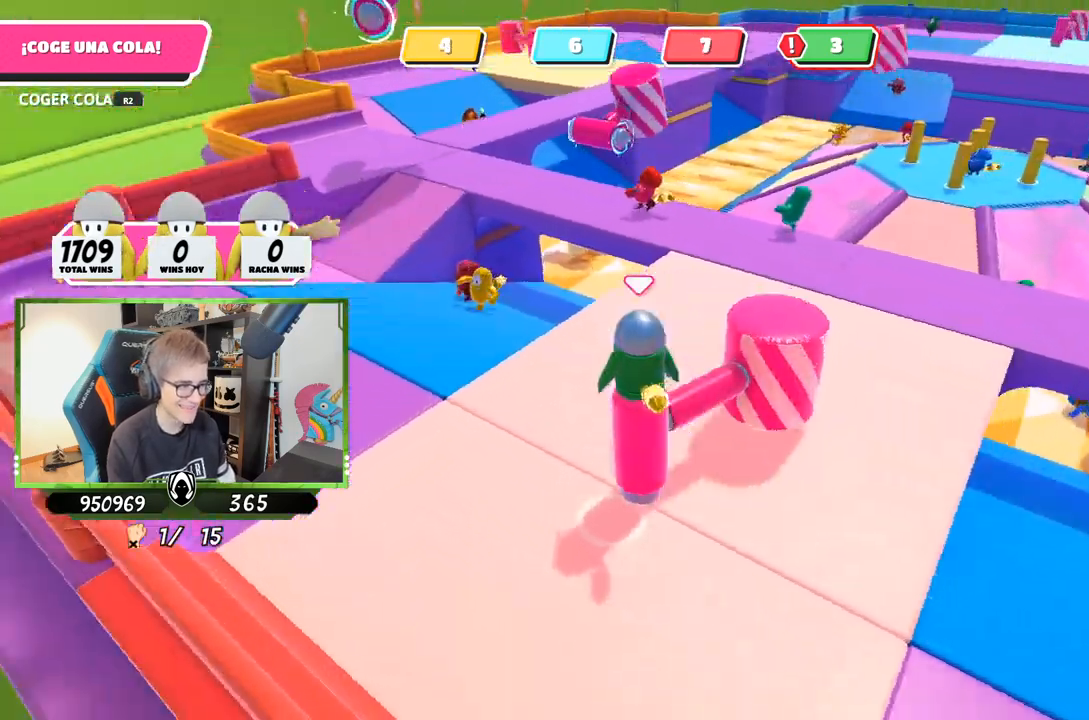
{"buttons": [], "left_stick": "center", "right_stick": "center", "events": [[467, "right_stick", "center"]]}
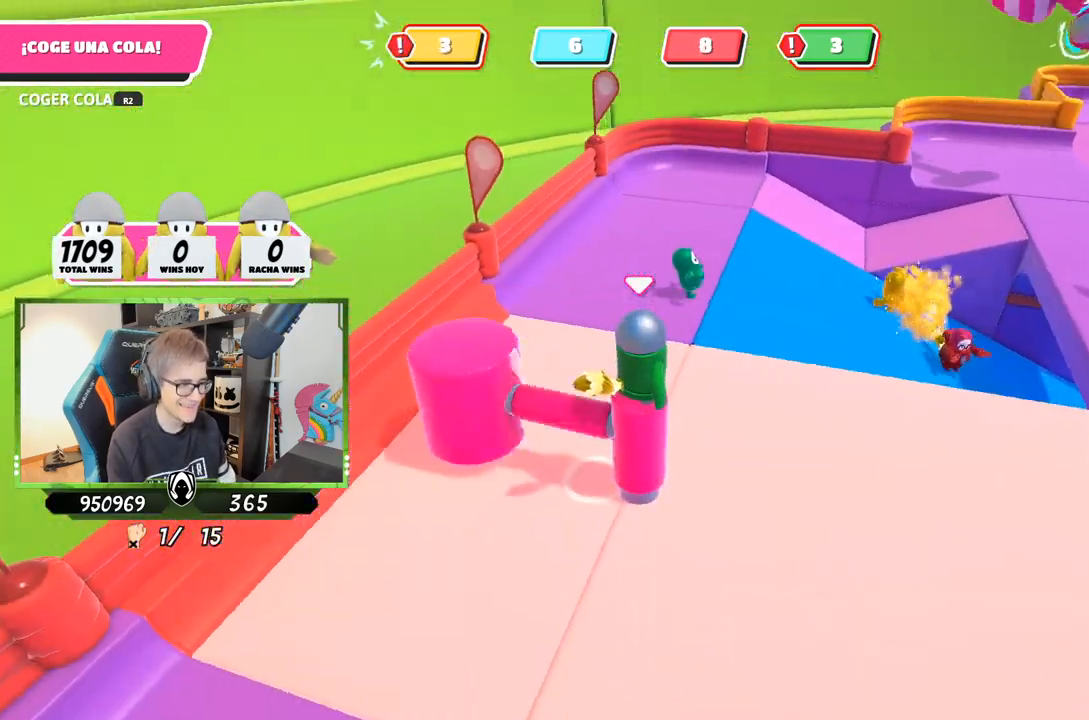
{"buttons": [], "left_stick": "center", "right_stick": "down-right", "events": [[433, "right_stick", "down-right"]]}
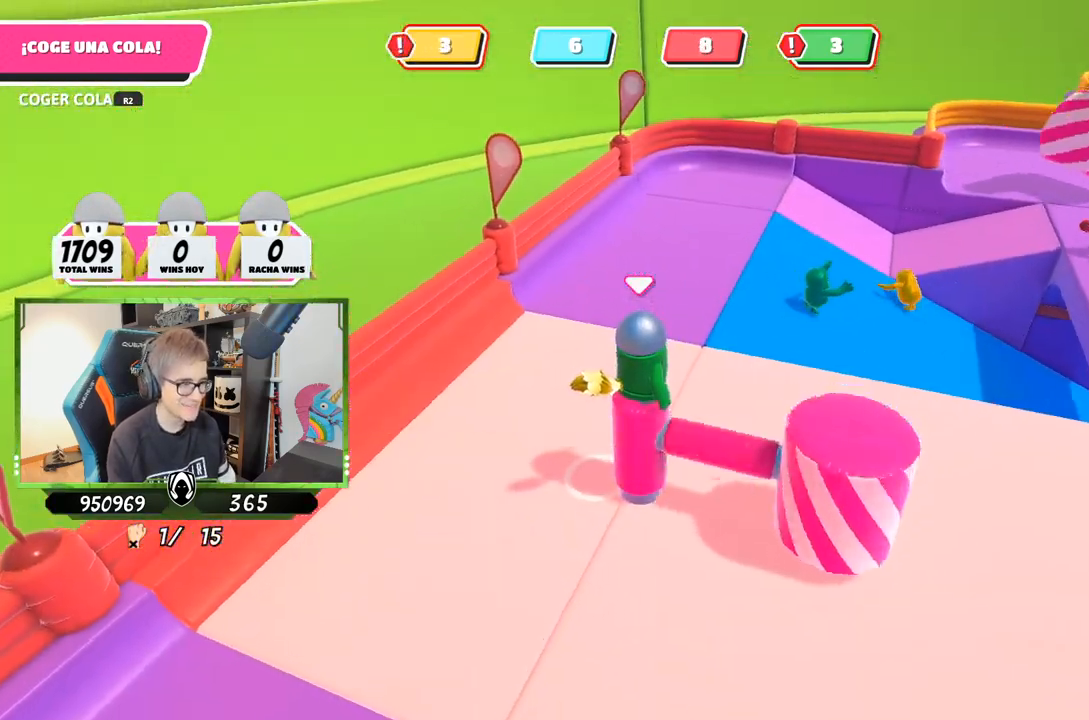
{"buttons": [], "left_stick": "center", "right_stick": "center", "events": [[100, "right_stick", "right"], [233, "right_stick", "center"]]}
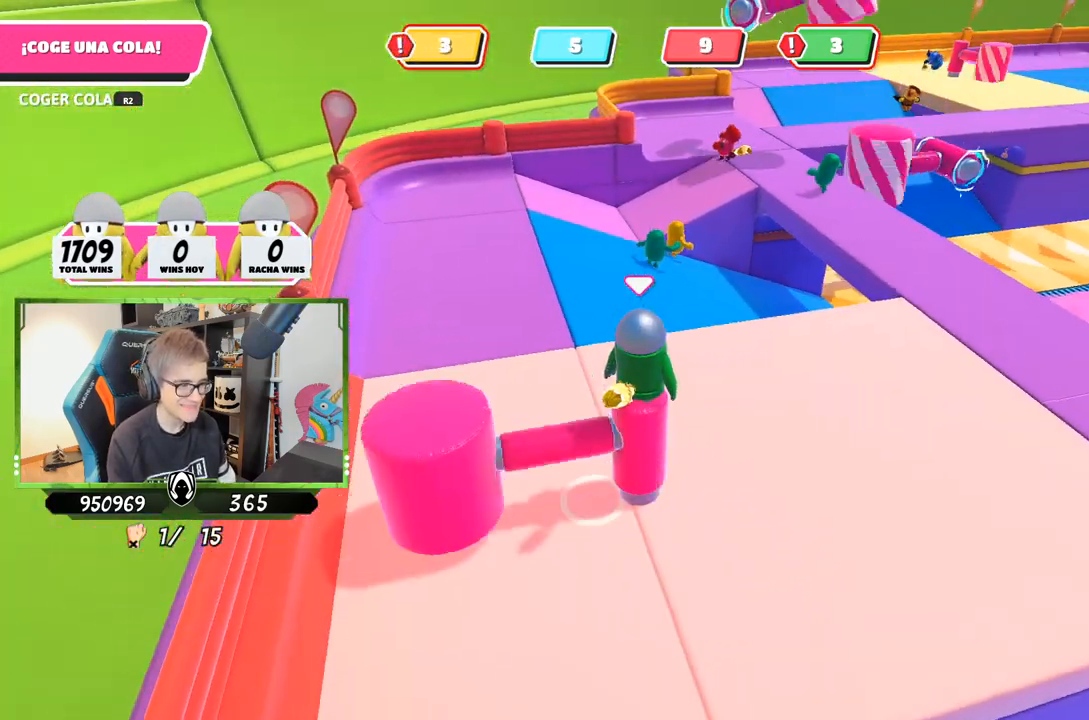
{"buttons": [], "left_stick": "center", "right_stick": "center", "events": []}
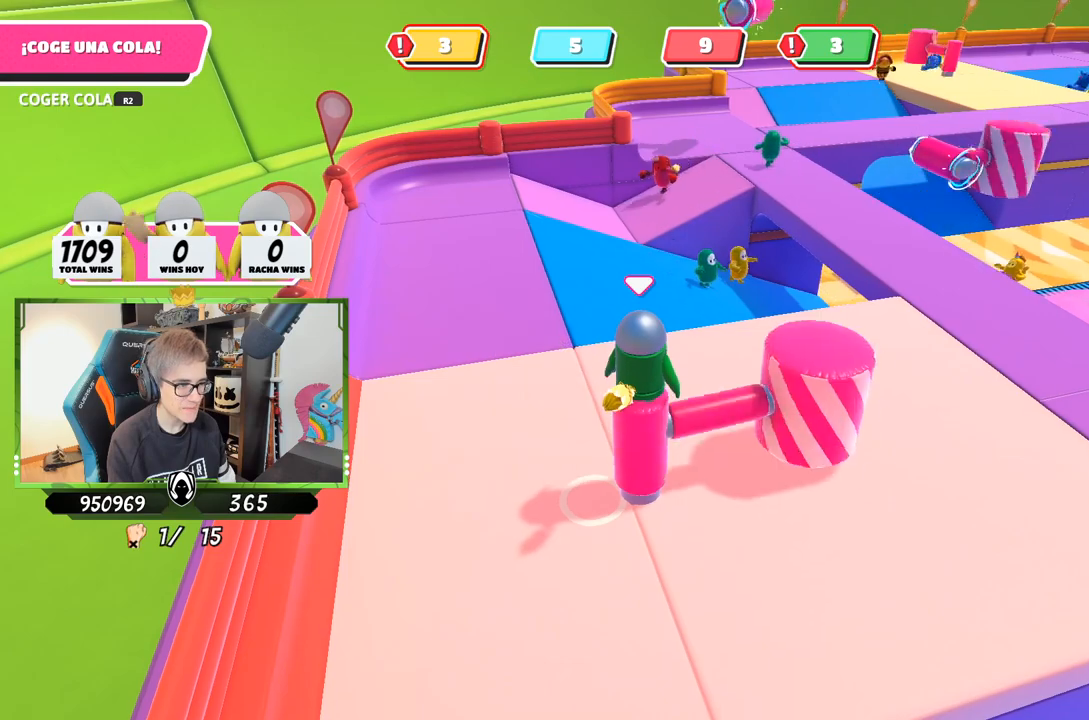
{"buttons": [], "left_stick": "center", "right_stick": "center", "events": []}
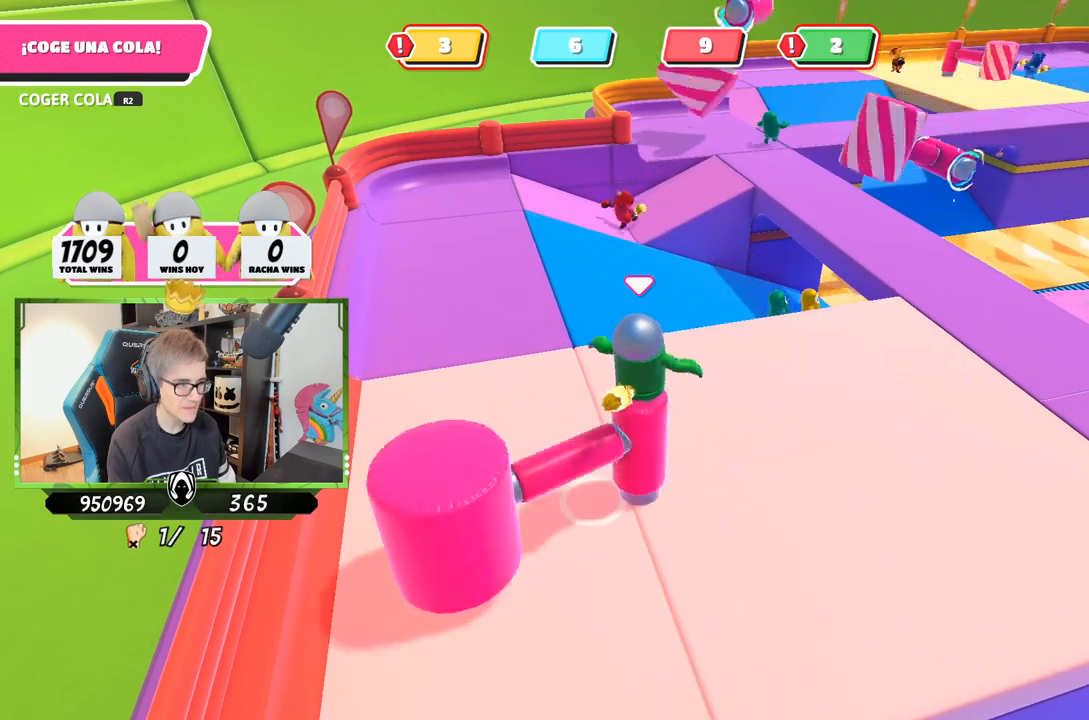
{"buttons": [], "left_stick": "center", "right_stick": "center", "events": []}
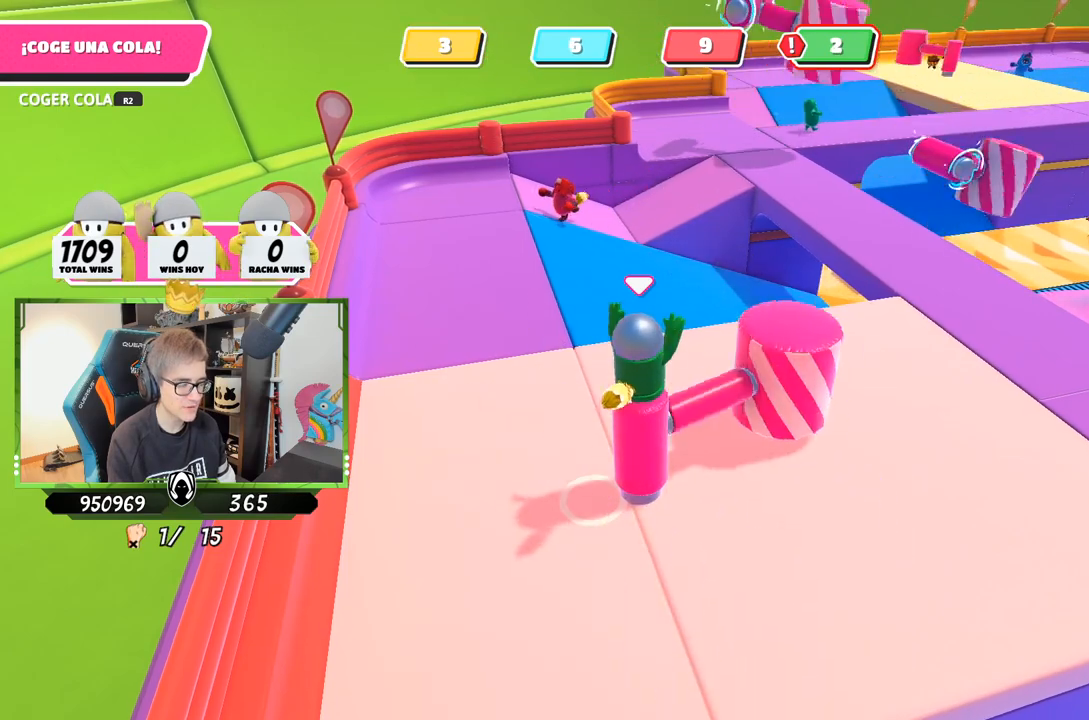
{"buttons": [], "left_stick": "center", "right_stick": "center", "events": []}
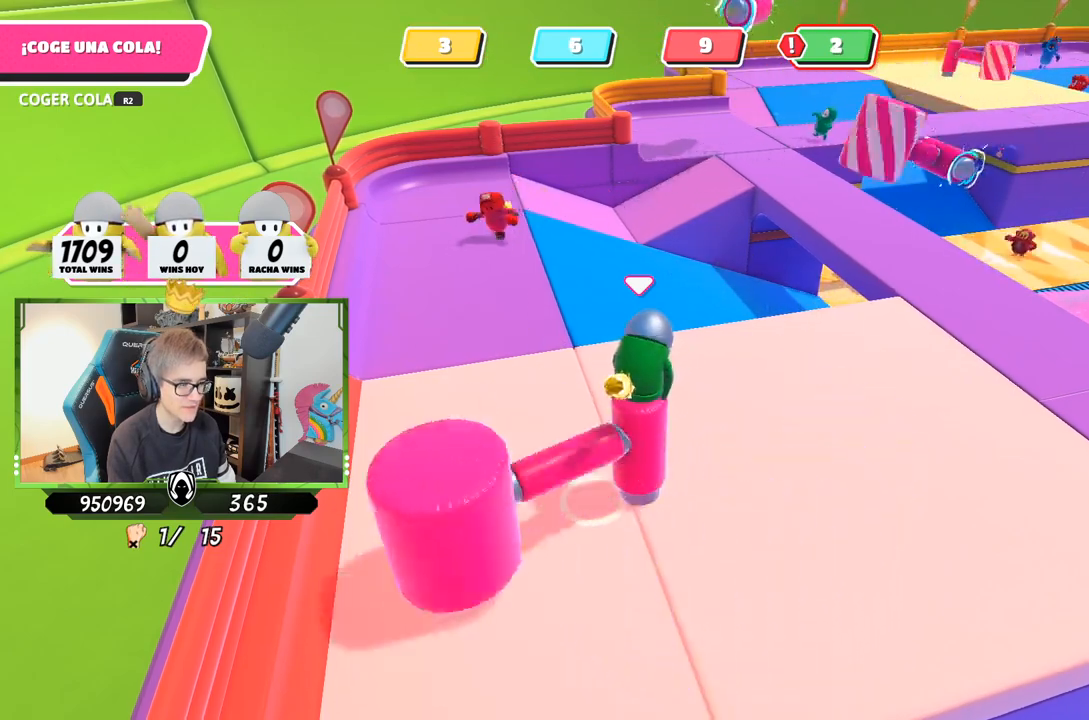
{"buttons": [], "left_stick": "center", "right_stick": "center", "events": []}
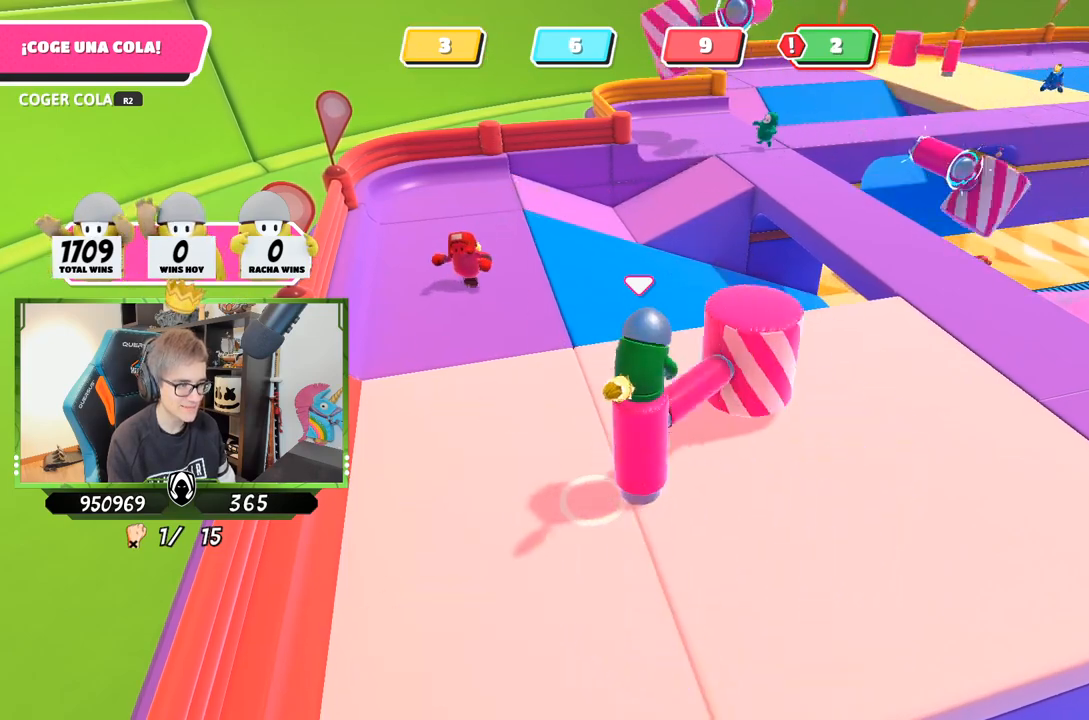
{"buttons": [], "left_stick": "center", "right_stick": "center", "events": []}
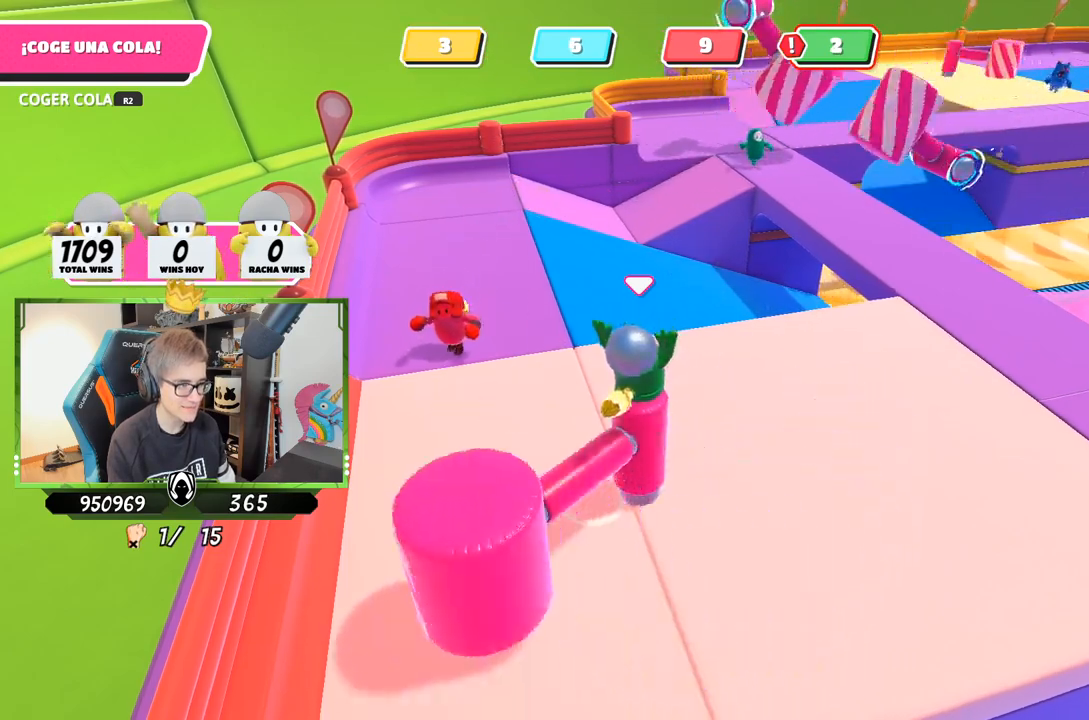
{"buttons": [], "left_stick": "center", "right_stick": "center", "events": []}
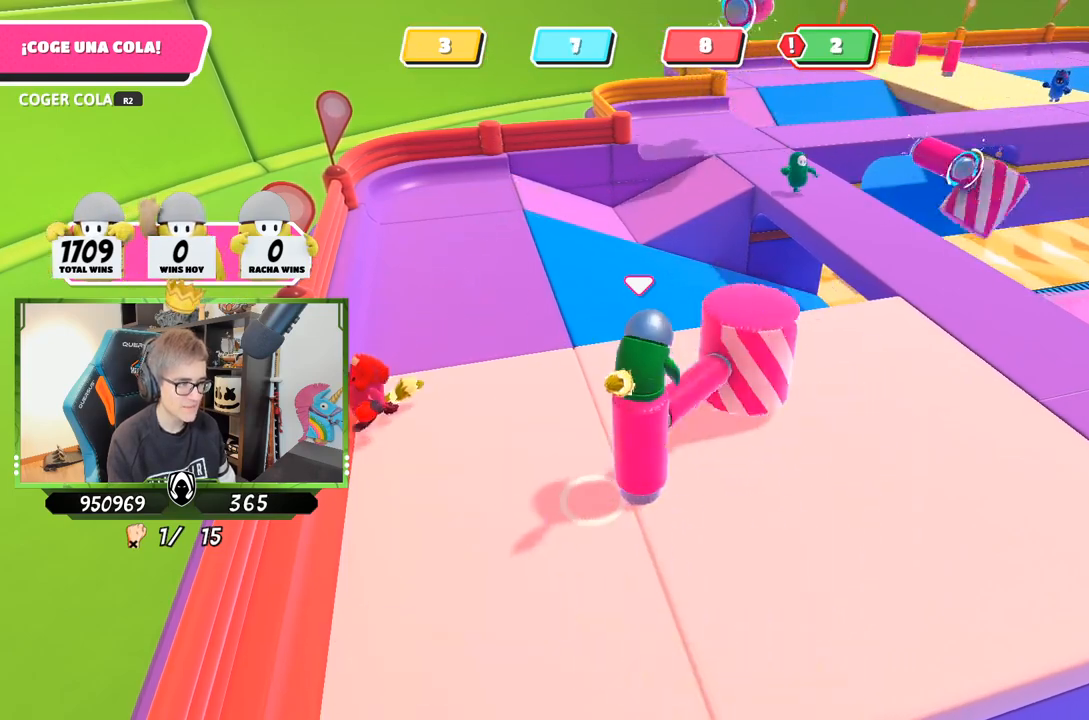
{"buttons": [], "left_stick": "center", "right_stick": "center", "events": []}
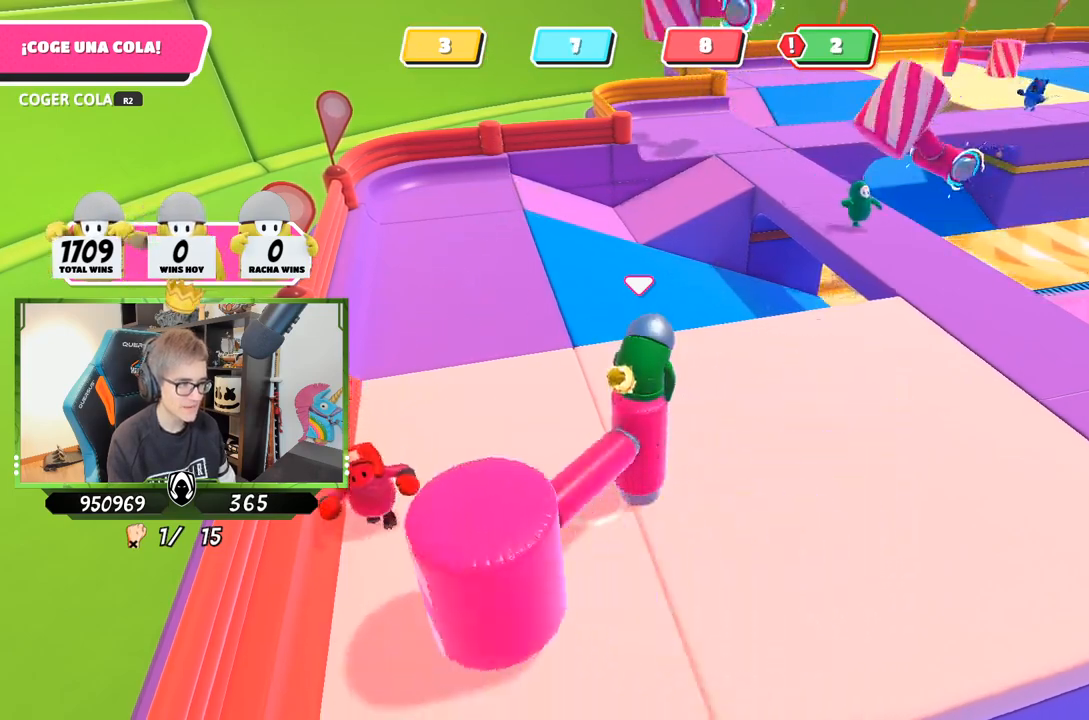
{"buttons": [], "left_stick": "center", "right_stick": "center", "events": []}
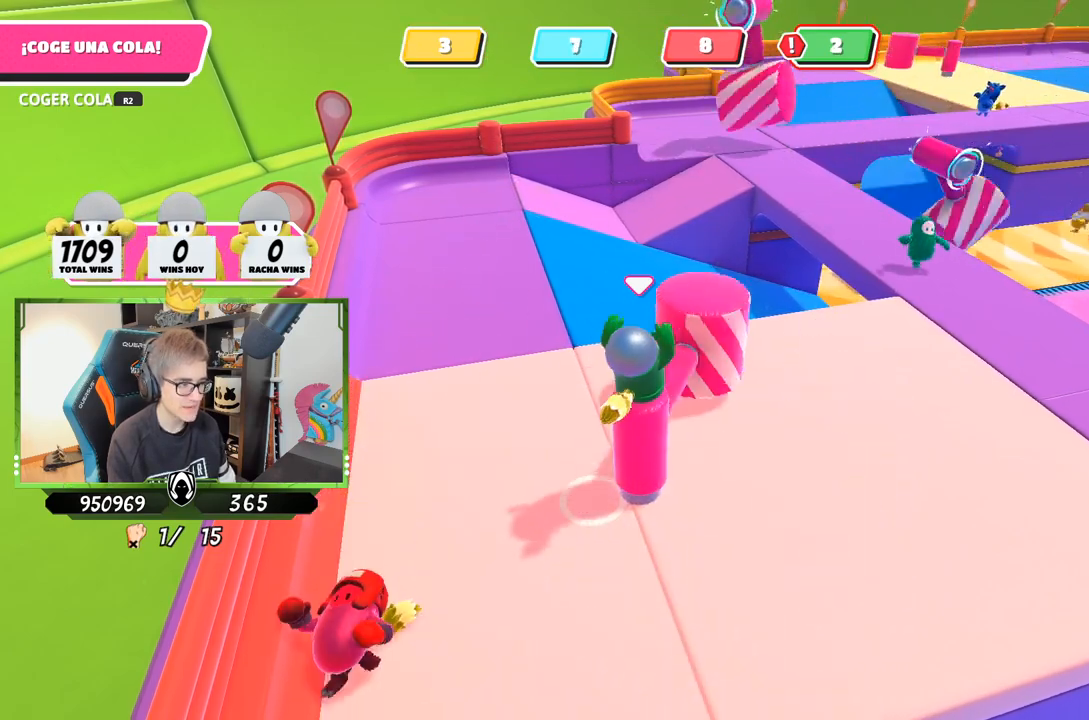
{"buttons": [], "left_stick": "center", "right_stick": "right", "events": [[200, "right_stick", "right"]]}
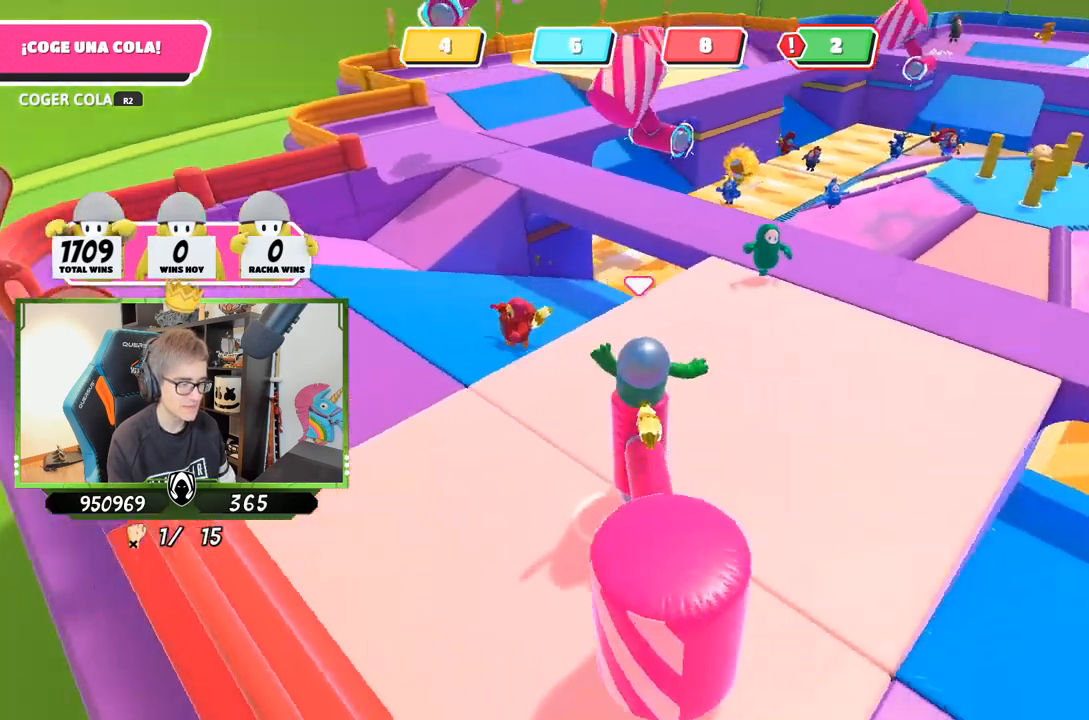
{"buttons": [], "left_stick": "center", "right_stick": "center", "events": [[233, "right_stick", "down-right"], [433, "right_stick", "center"]]}
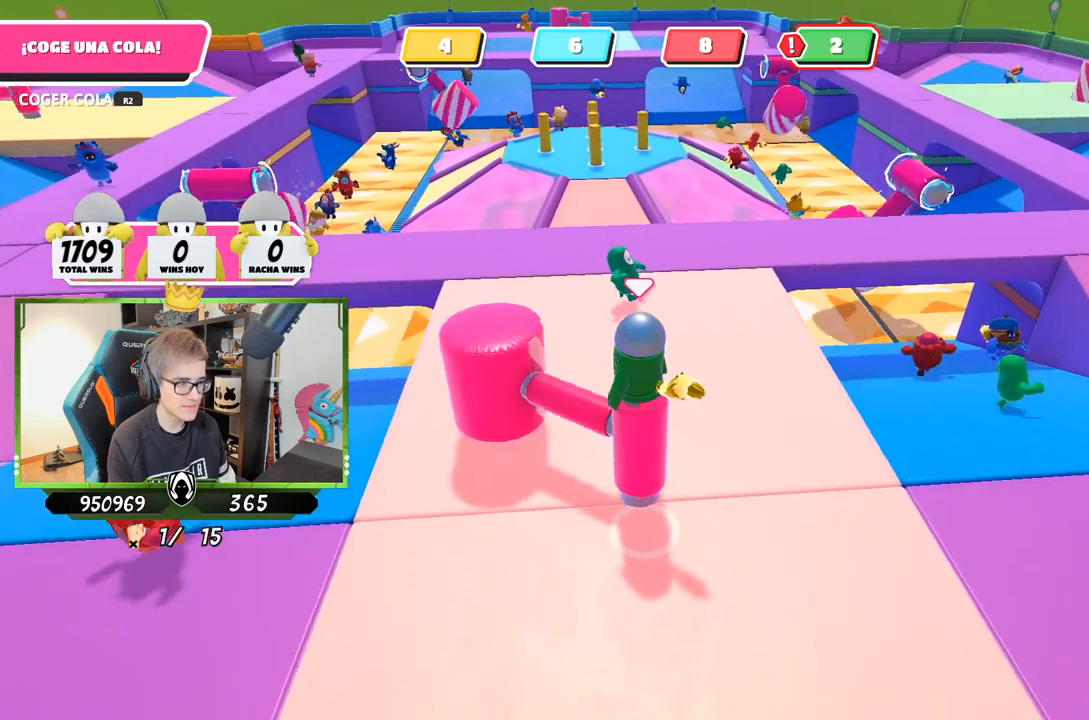
{"buttons": [], "left_stick": "center", "right_stick": "center", "events": [[300, "right_stick", "down-right"], [400, "right_stick", "center"]]}